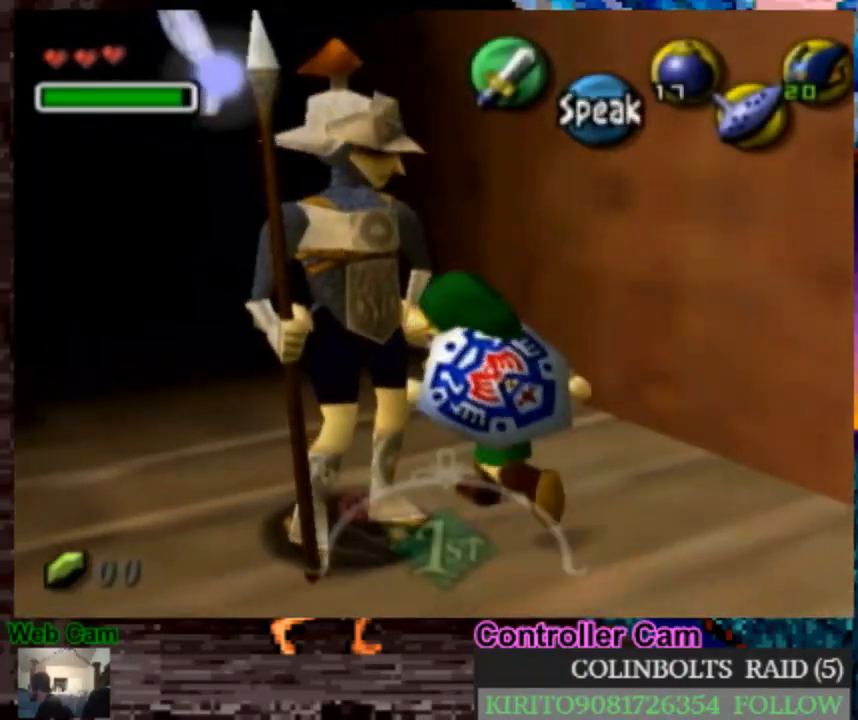
Gameplay with a controller (Nintendo layout); each line is a JSON object with the inputs held at the frame after it. "events" lists button and stick changes between this image and that frame as [ms after this image, input, new state], when the widget could be followed in between. Not read: L3 R3.
{"buttons": ["A"], "left_stick": "center", "right_stick": "center", "events": [[433, "left_stick", "center"], [467, "A", "down"]]}
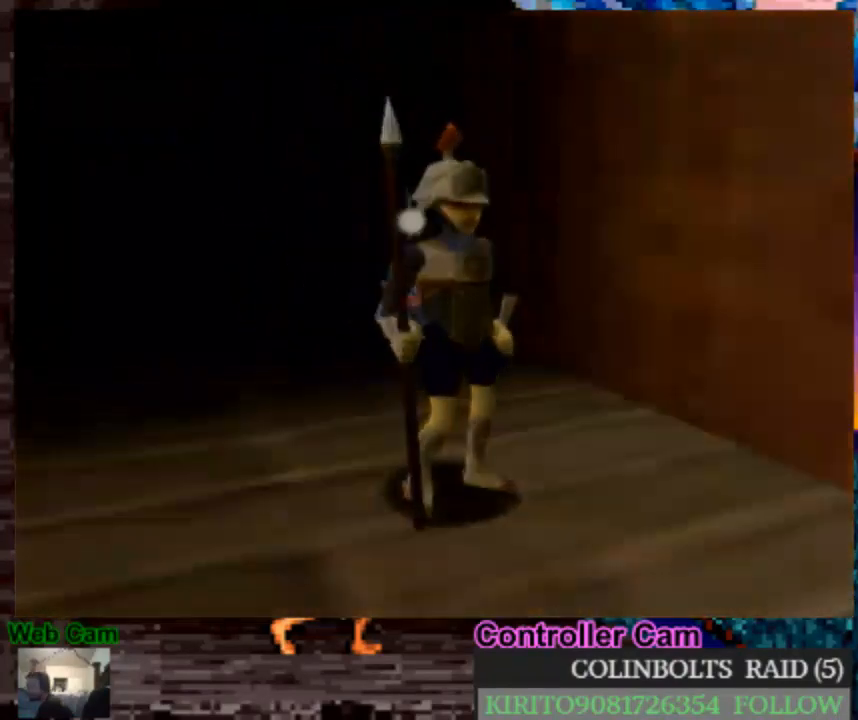
{"buttons": ["A"], "left_stick": "center", "right_stick": "center", "events": [[50, "A", "up"], [167, "A", "down"], [233, "A", "up"], [333, "A", "down"], [400, "A", "up"], [500, "A", "down"]]}
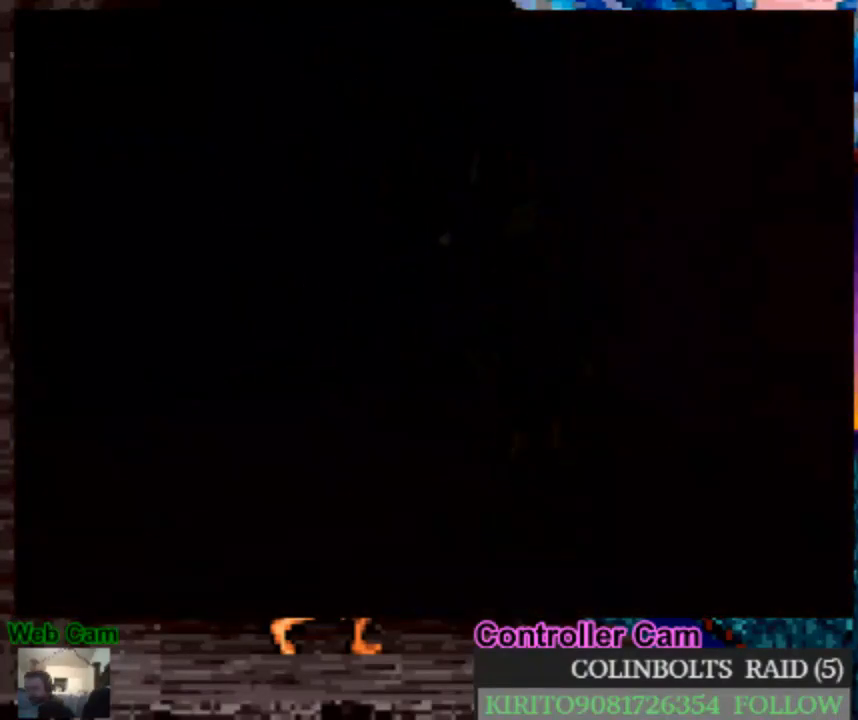
{"buttons": [], "left_stick": "center", "right_stick": "center", "events": [[117, "A", "up"], [200, "A", "down"], [283, "A", "up"], [400, "A", "down"], [483, "A", "up"]]}
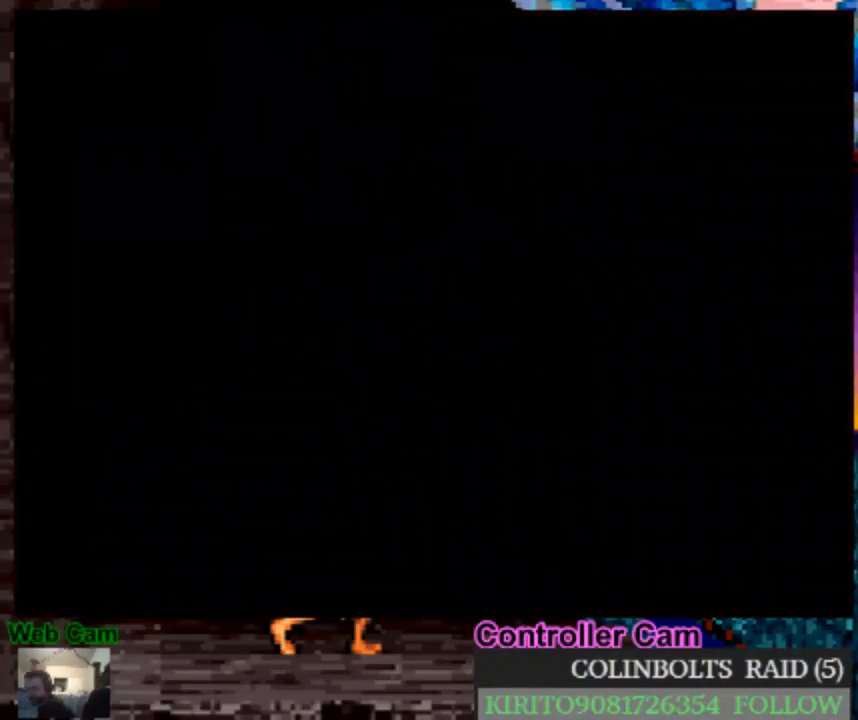
{"buttons": ["A"], "left_stick": "center", "right_stick": "center", "events": [[83, "A", "down"], [200, "A", "up"], [267, "A", "down"], [333, "A", "up"], [433, "A", "down"]]}
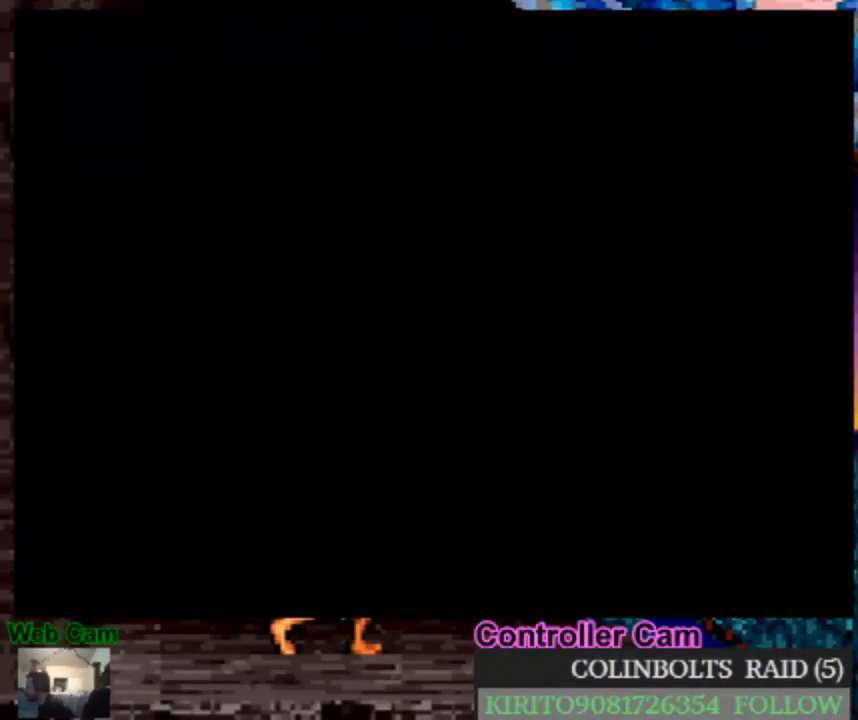
{"buttons": [], "left_stick": "up-left", "right_stick": "center", "events": [[17, "A", "up"], [100, "A", "down"], [167, "A", "up"], [433, "left_stick", "up-left"]]}
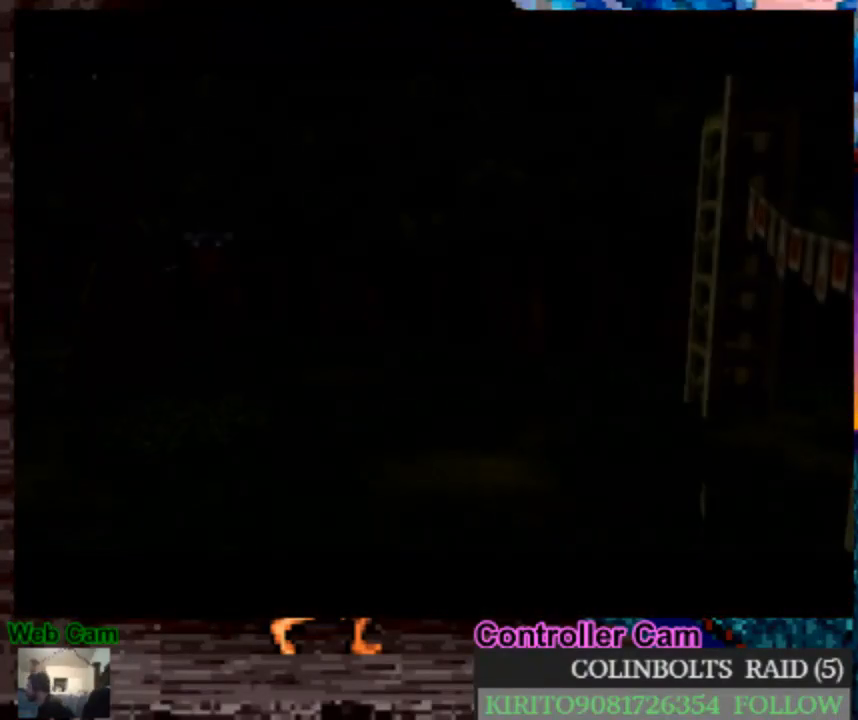
{"buttons": ["A"], "left_stick": "center", "right_stick": "center", "events": [[200, "left_stick", "center"], [350, "A", "down"], [400, "A", "up"], [467, "A", "down"]]}
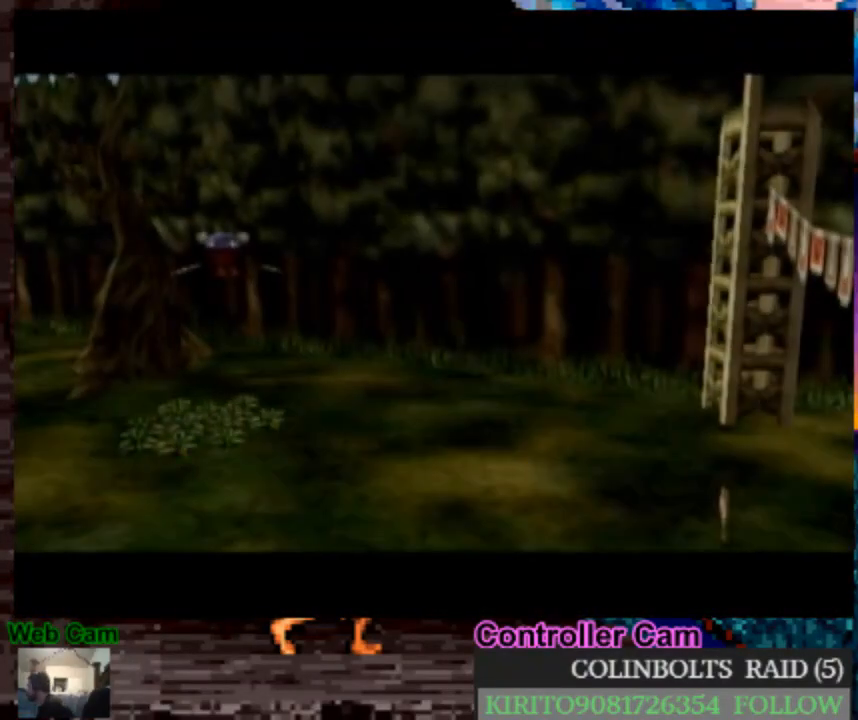
{"buttons": [], "left_stick": "center", "right_stick": "center", "events": [[83, "A", "up"], [167, "A", "down"], [267, "A", "up"], [400, "A", "down"], [500, "A", "up"]]}
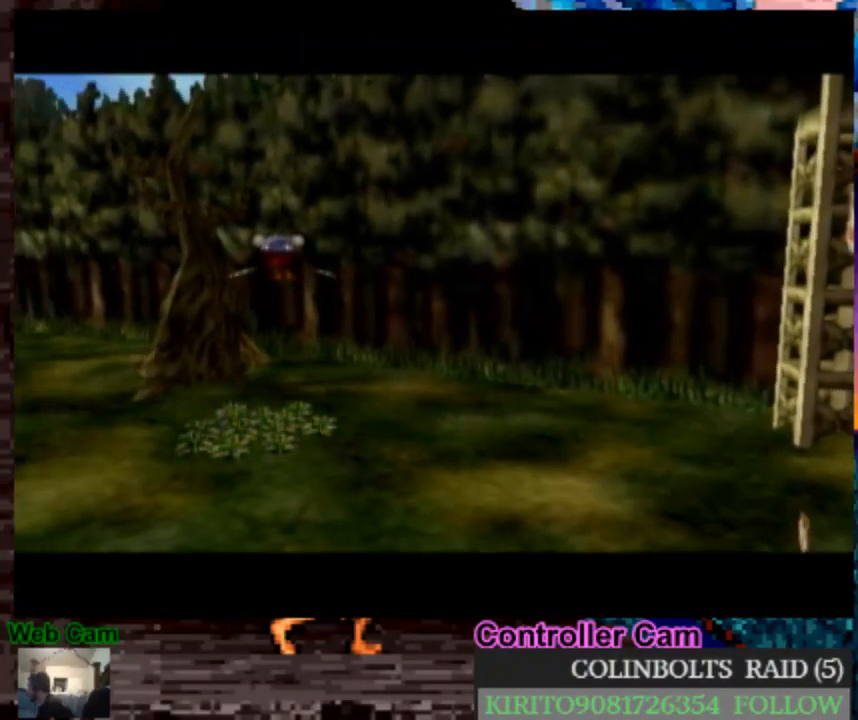
{"buttons": [], "left_stick": "center", "right_stick": "center", "events": [[150, "A", "down"], [217, "A", "up"], [333, "A", "down"], [417, "A", "up"]]}
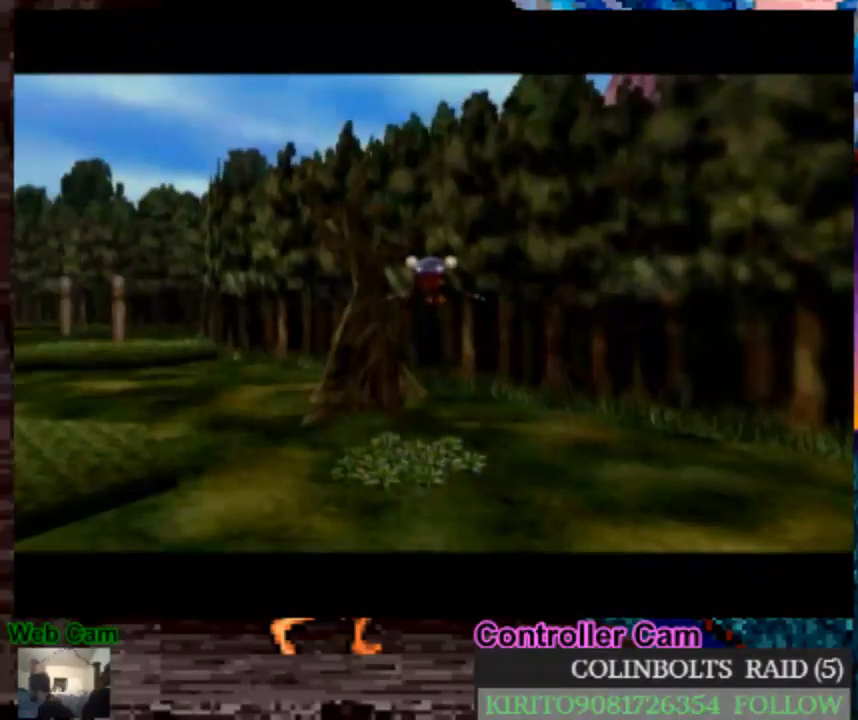
{"buttons": ["A"], "left_stick": "center", "right_stick": "center", "events": [[33, "A", "down"], [133, "A", "up"], [283, "A", "down"], [383, "A", "up"], [467, "A", "down"]]}
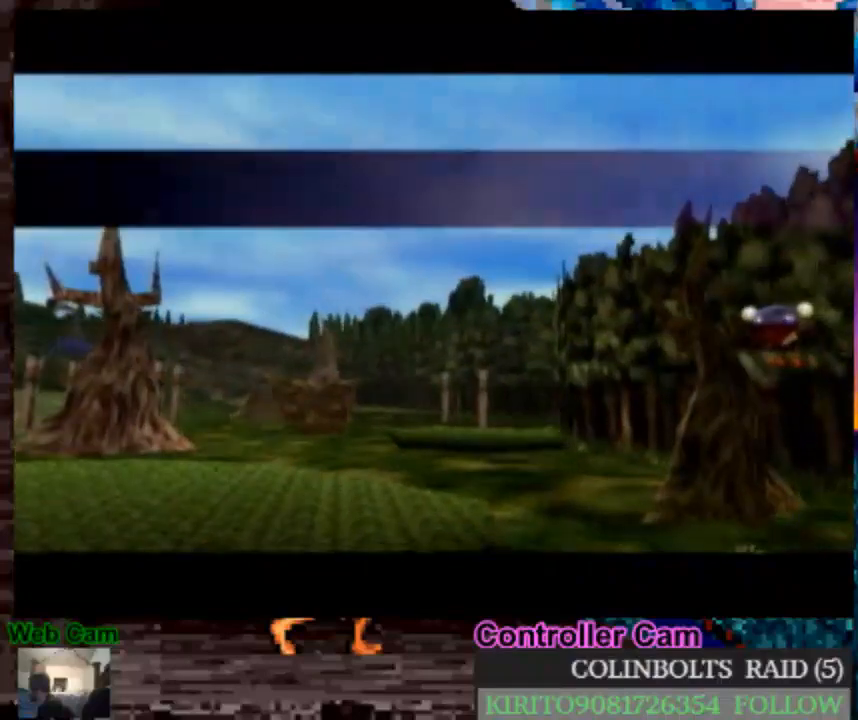
{"buttons": [], "left_stick": "center", "right_stick": "center", "events": [[83, "A", "up"], [167, "A", "down"], [283, "A", "up"], [417, "A", "down"], [500, "A", "up"]]}
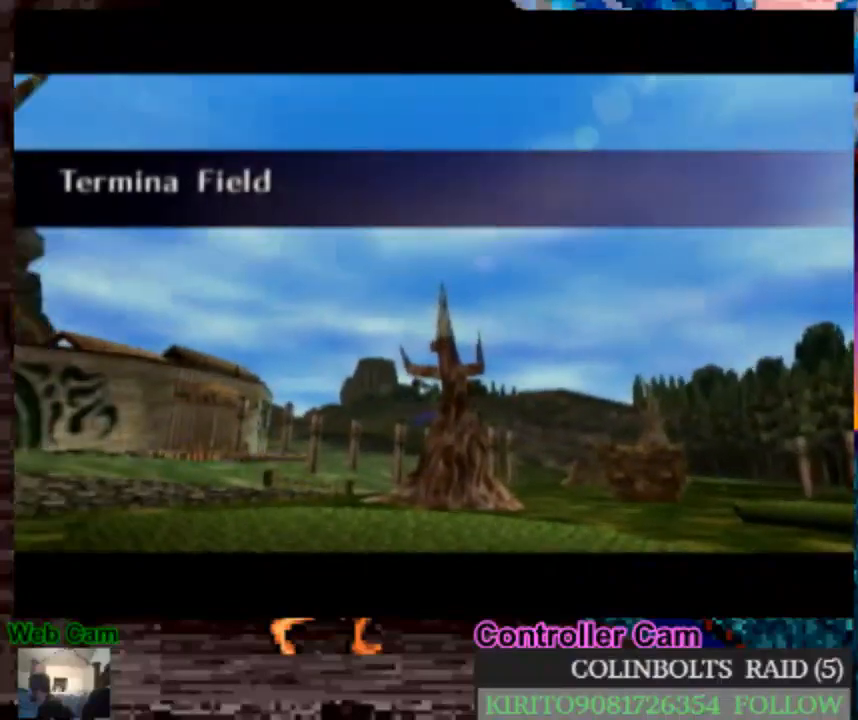
{"buttons": [], "left_stick": "center", "right_stick": "center", "events": [[117, "A", "down"], [217, "A", "up"], [350, "A", "down"], [450, "A", "up"]]}
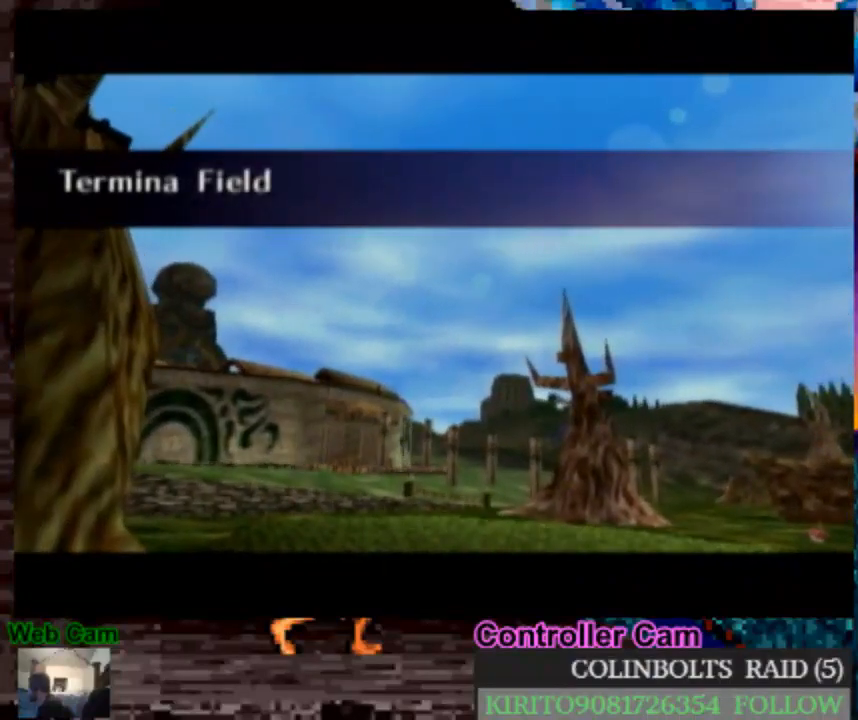
{"buttons": [], "left_stick": "center", "right_stick": "center", "events": [[67, "A", "down"], [167, "A", "up"], [267, "A", "down"], [383, "A", "up"]]}
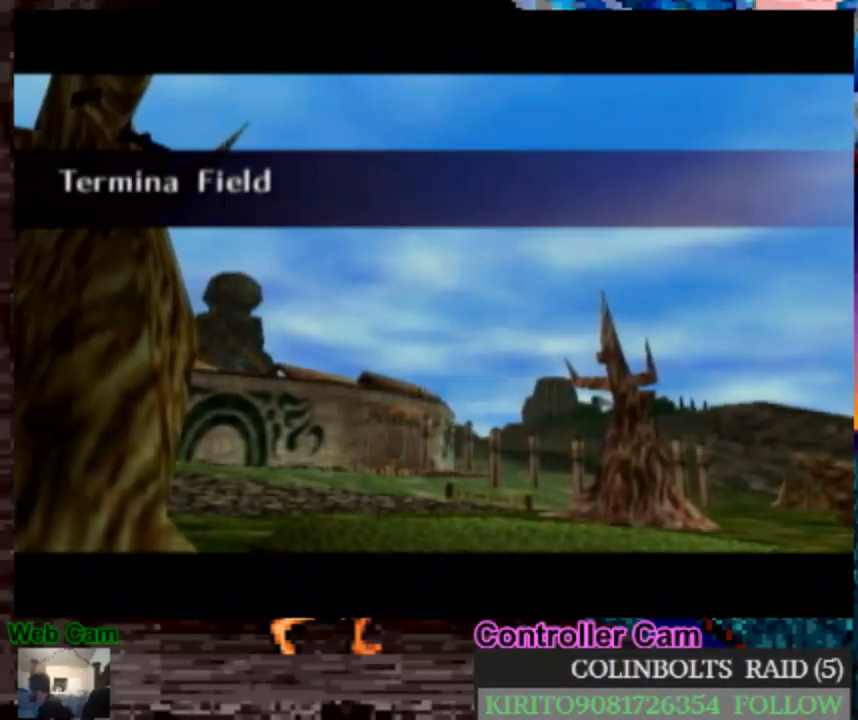
{"buttons": ["A"], "left_stick": "center", "right_stick": "center", "events": [[267, "A", "down"], [350, "A", "up"], [450, "A", "down"]]}
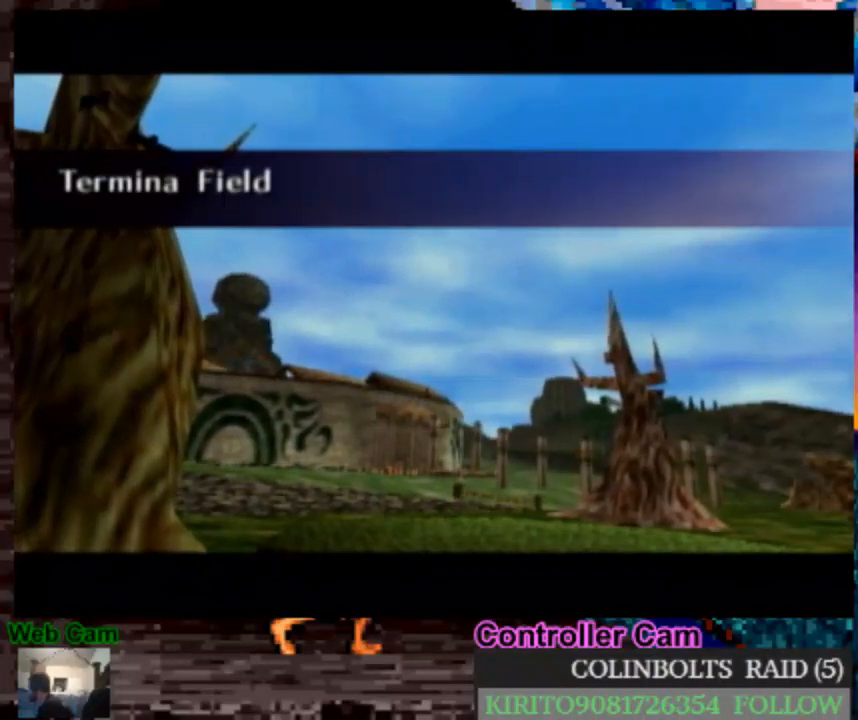
{"buttons": [], "left_stick": "center", "right_stick": "center", "events": [[67, "A", "up"], [167, "A", "down"], [267, "A", "up"], [383, "A", "down"], [467, "A", "up"]]}
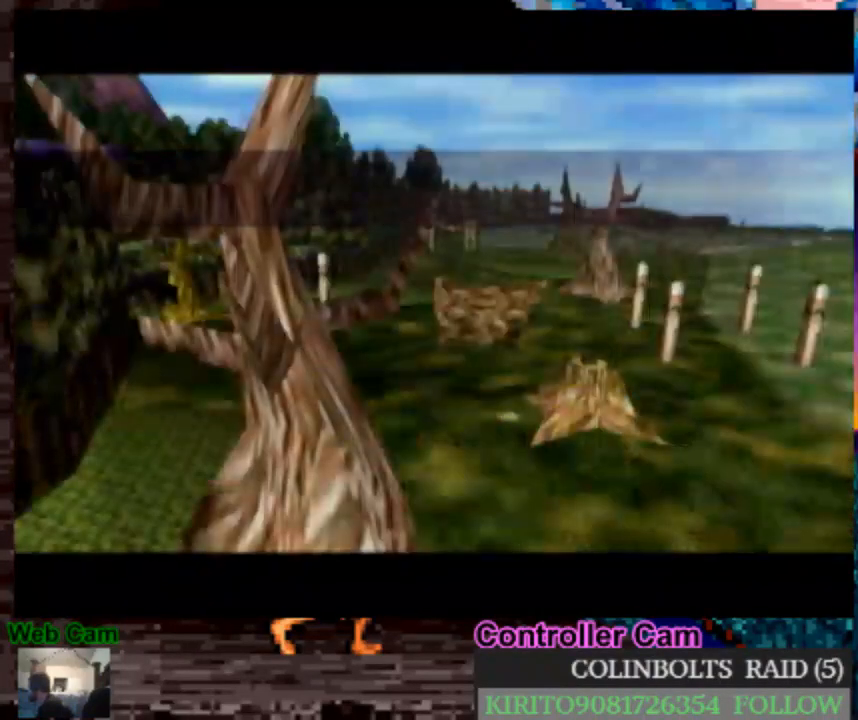
{"buttons": [], "left_stick": "center", "right_stick": "center", "events": [[350, "A", "down"], [433, "A", "up"]]}
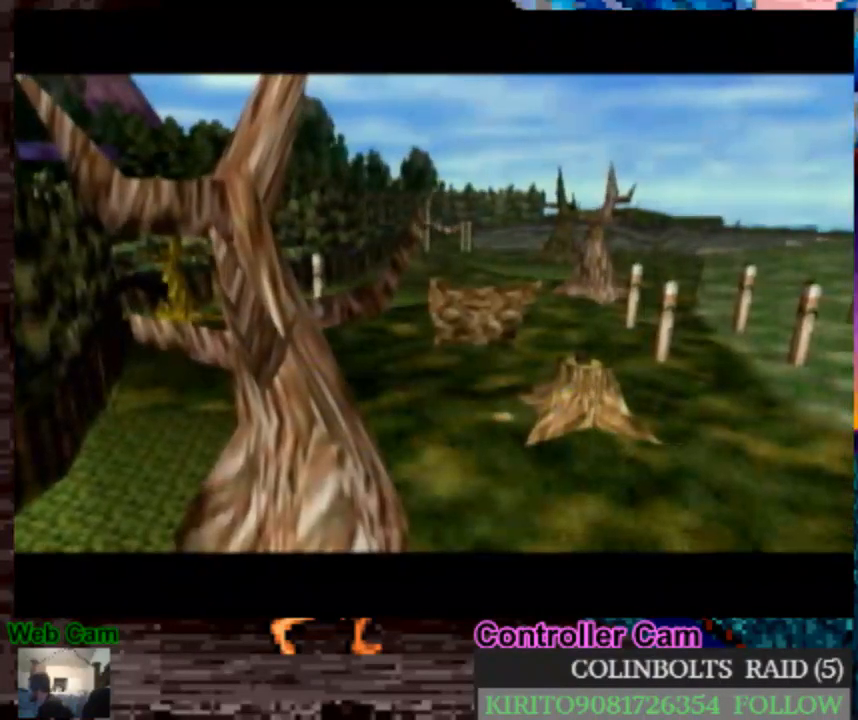
{"buttons": [], "left_stick": "center", "right_stick": "center", "events": [[50, "A", "down"], [167, "A", "up"], [283, "A", "down"], [417, "A", "up"]]}
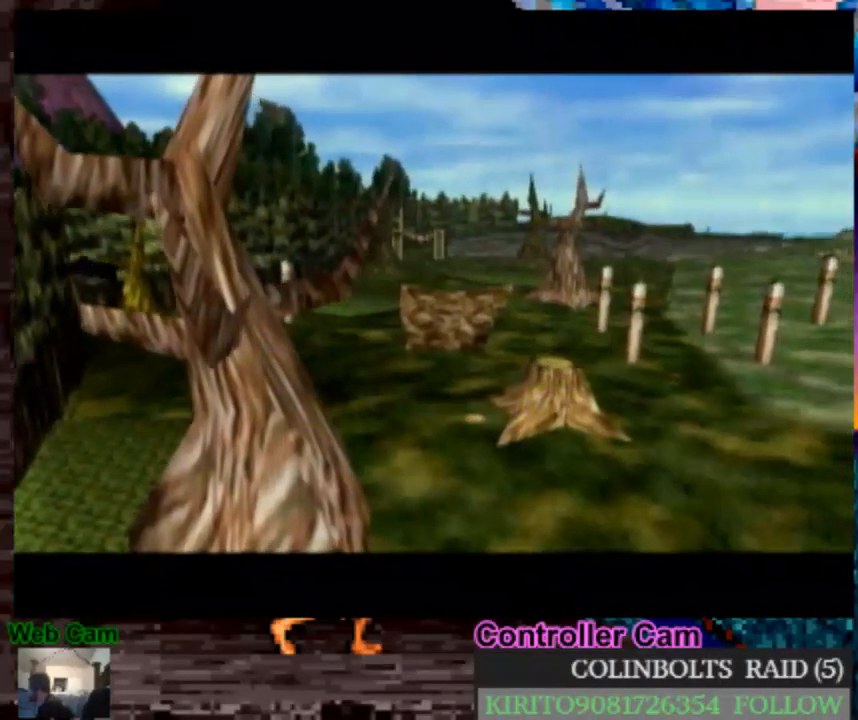
{"buttons": [], "left_stick": "center", "right_stick": "center", "events": [[50, "A", "down"], [150, "A", "up"]]}
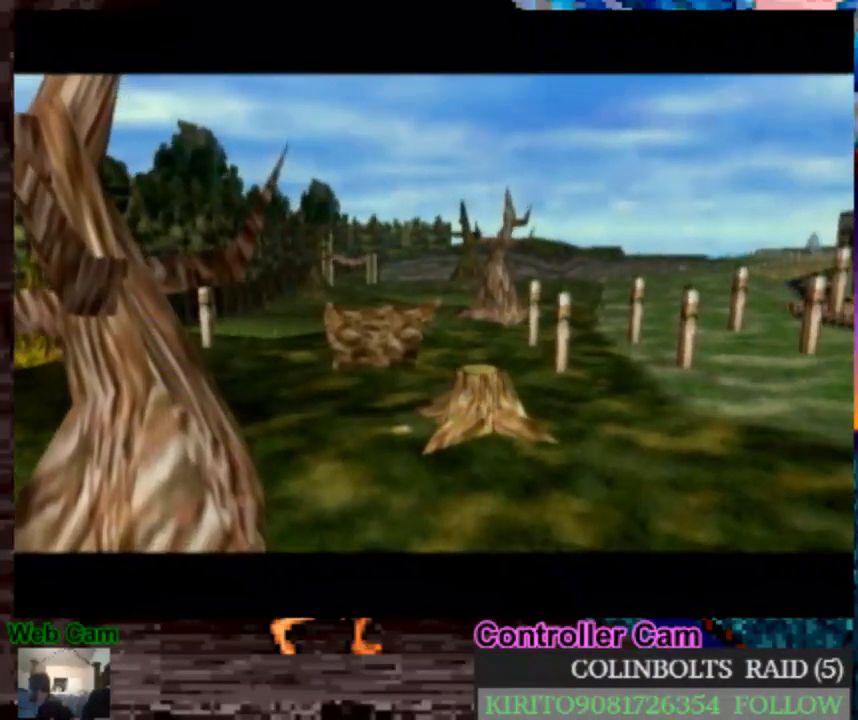
{"buttons": [], "left_stick": "center", "right_stick": "center", "events": []}
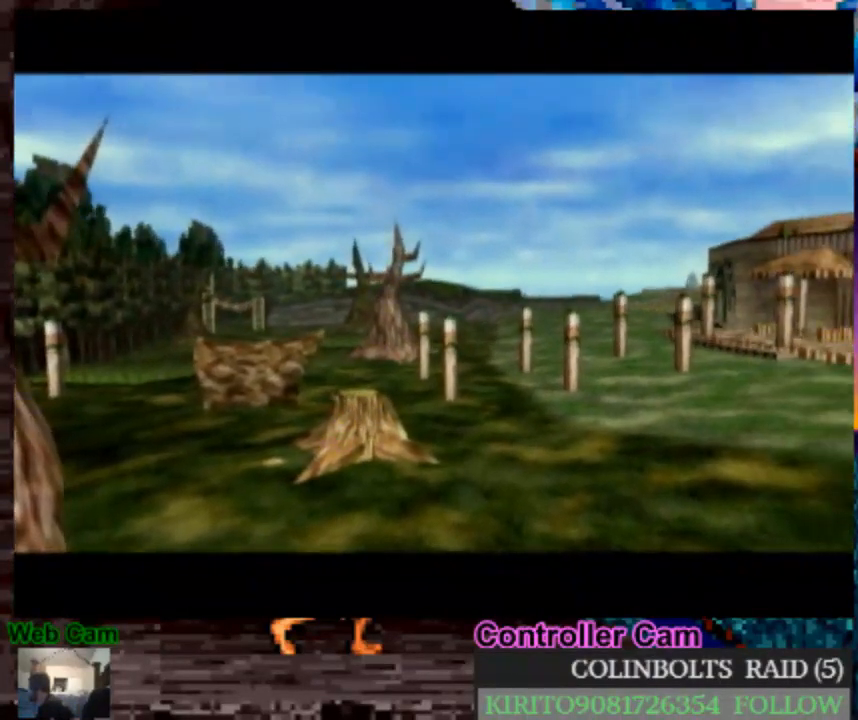
{"buttons": [], "left_stick": "center", "right_stick": "center", "events": []}
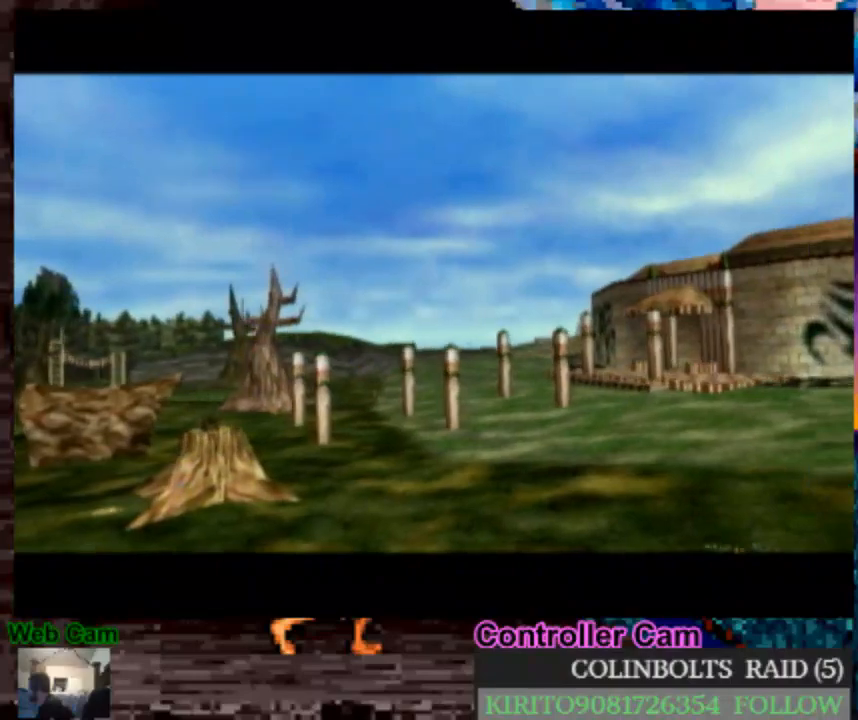
{"buttons": [], "left_stick": "center", "right_stick": "center", "events": []}
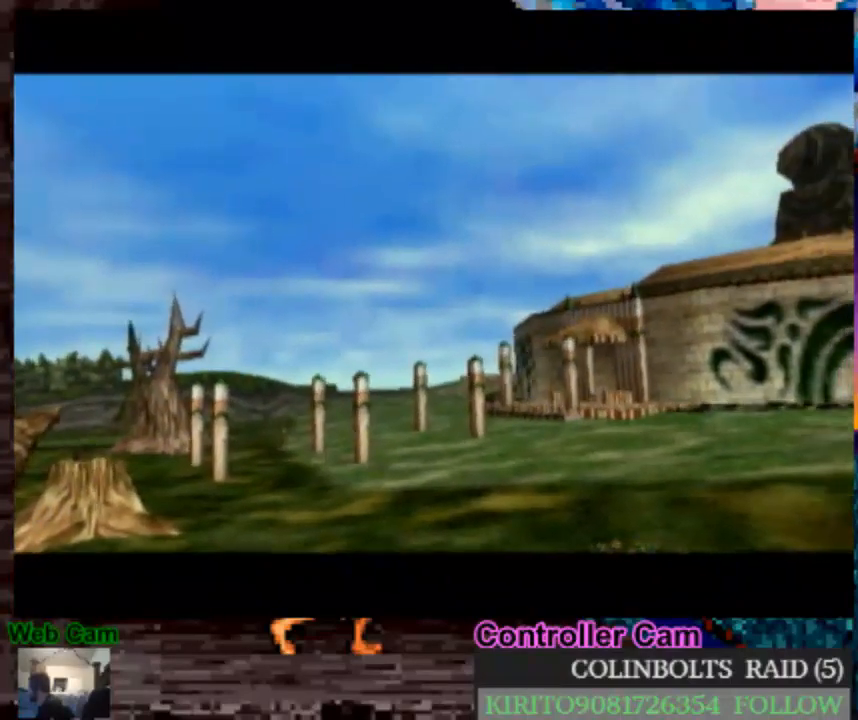
{"buttons": [], "left_stick": "center", "right_stick": "center", "events": []}
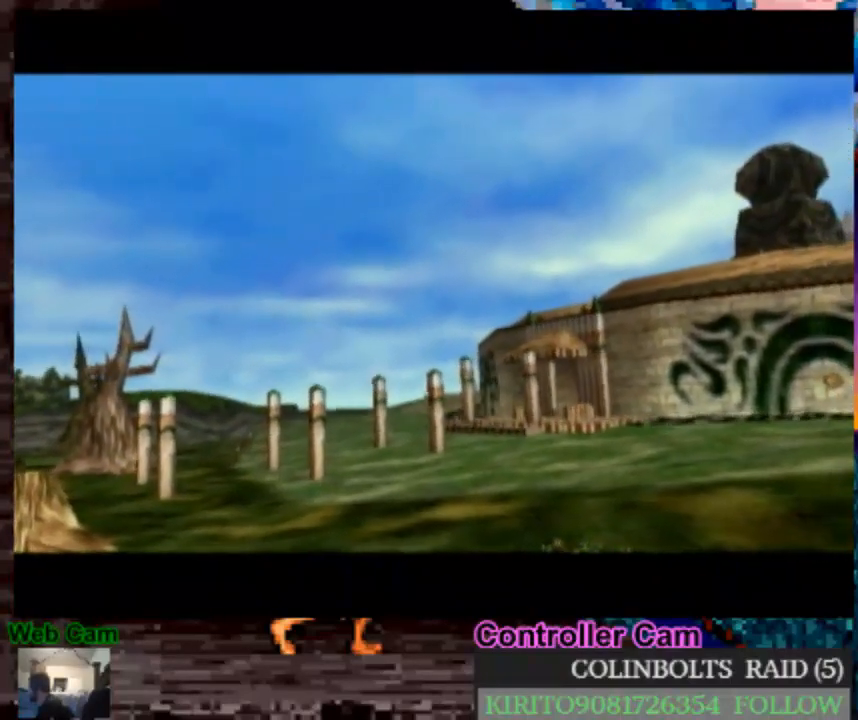
{"buttons": [], "left_stick": "center", "right_stick": "center", "events": []}
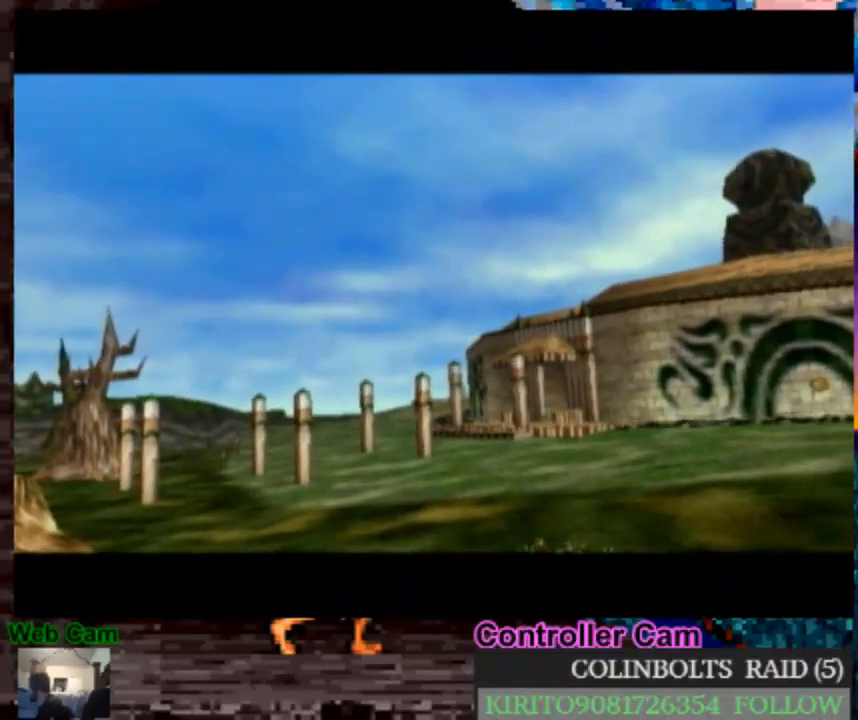
{"buttons": [], "left_stick": "center", "right_stick": "center", "events": []}
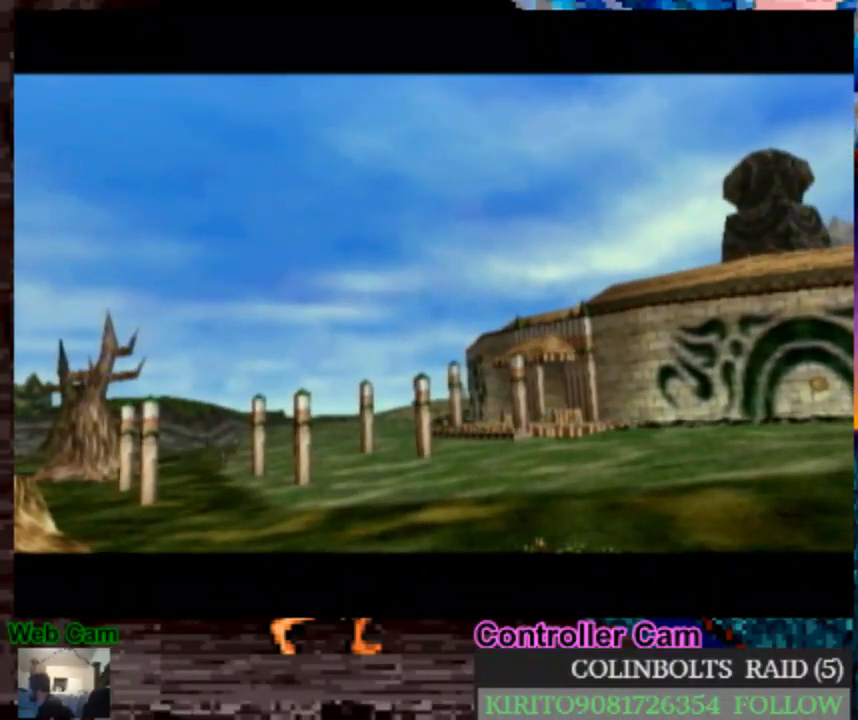
{"buttons": [], "left_stick": "center", "right_stick": "center", "events": []}
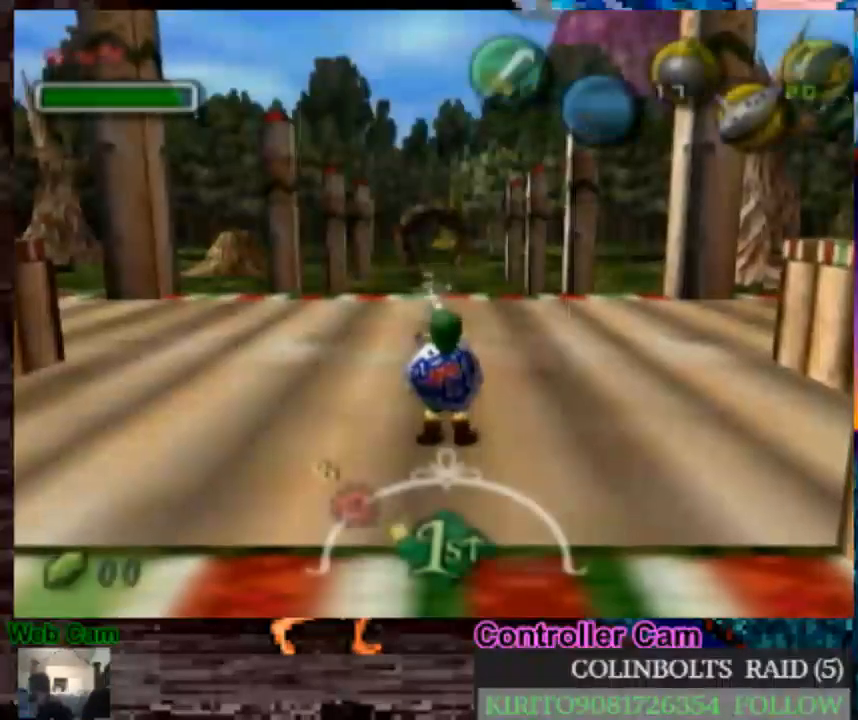
{"buttons": [], "left_stick": "up-left", "right_stick": "center", "events": [[100, "left_stick", "up-left"]]}
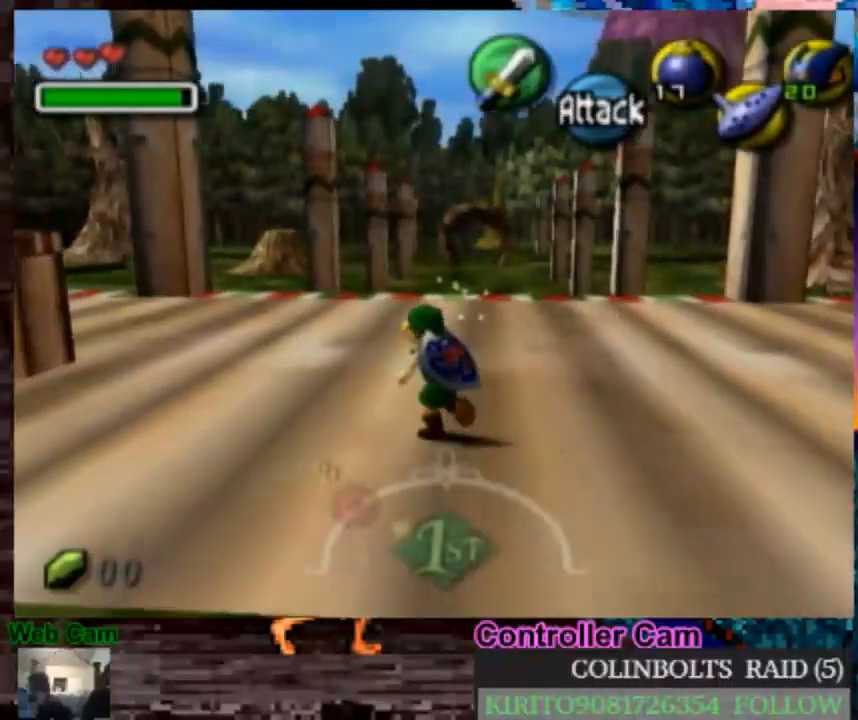
{"buttons": [], "left_stick": "up", "right_stick": "center", "events": [[483, "left_stick", "up"]]}
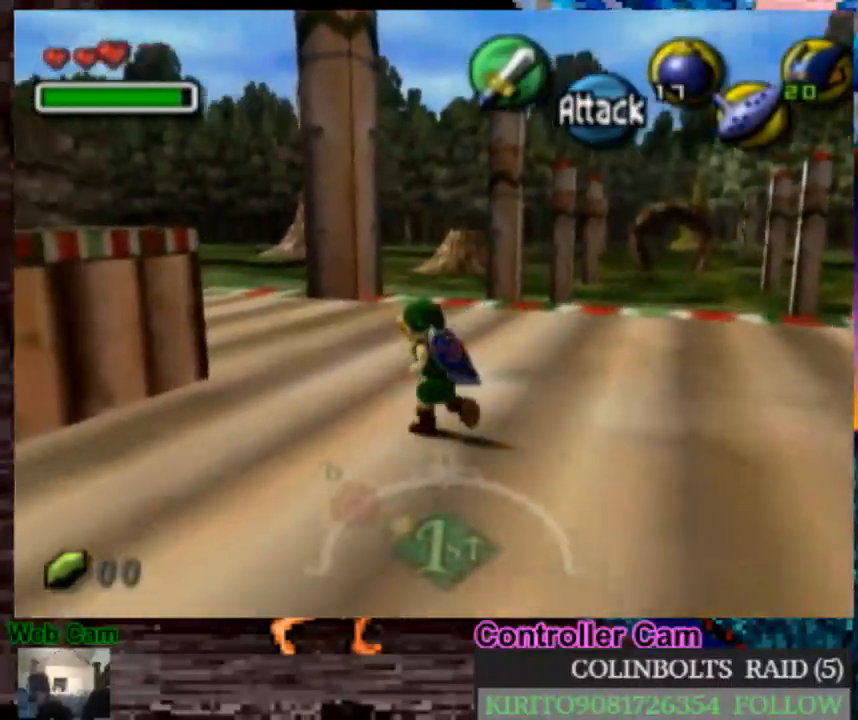
{"buttons": [], "left_stick": "center", "right_stick": "center", "events": [[367, "left_stick", "center"]]}
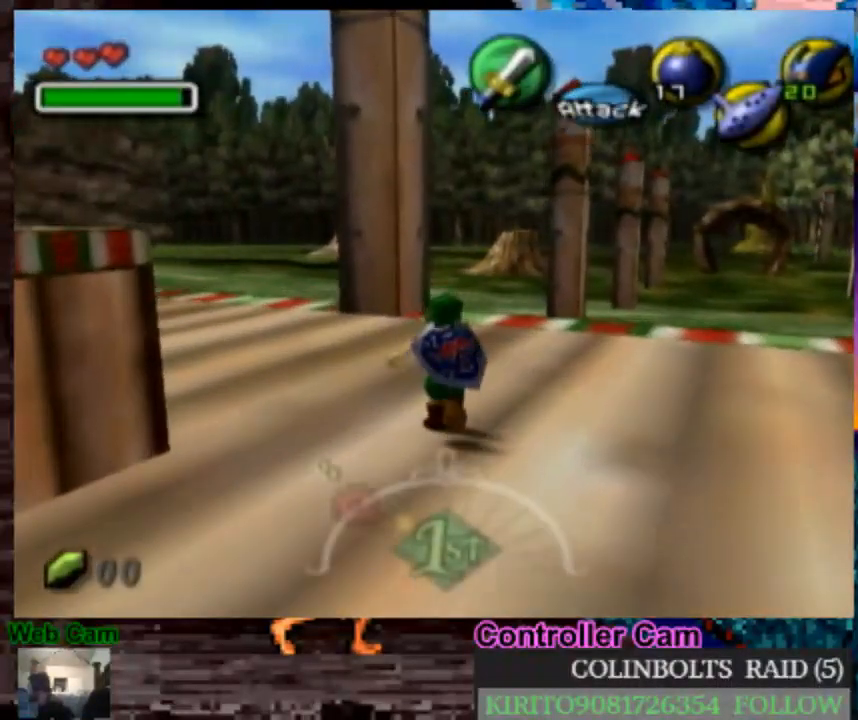
{"buttons": ["L1"], "left_stick": "center", "right_stick": "center", "events": [[117, "left_stick", "down"], [217, "left_stick", "center"], [283, "L1", "down"]]}